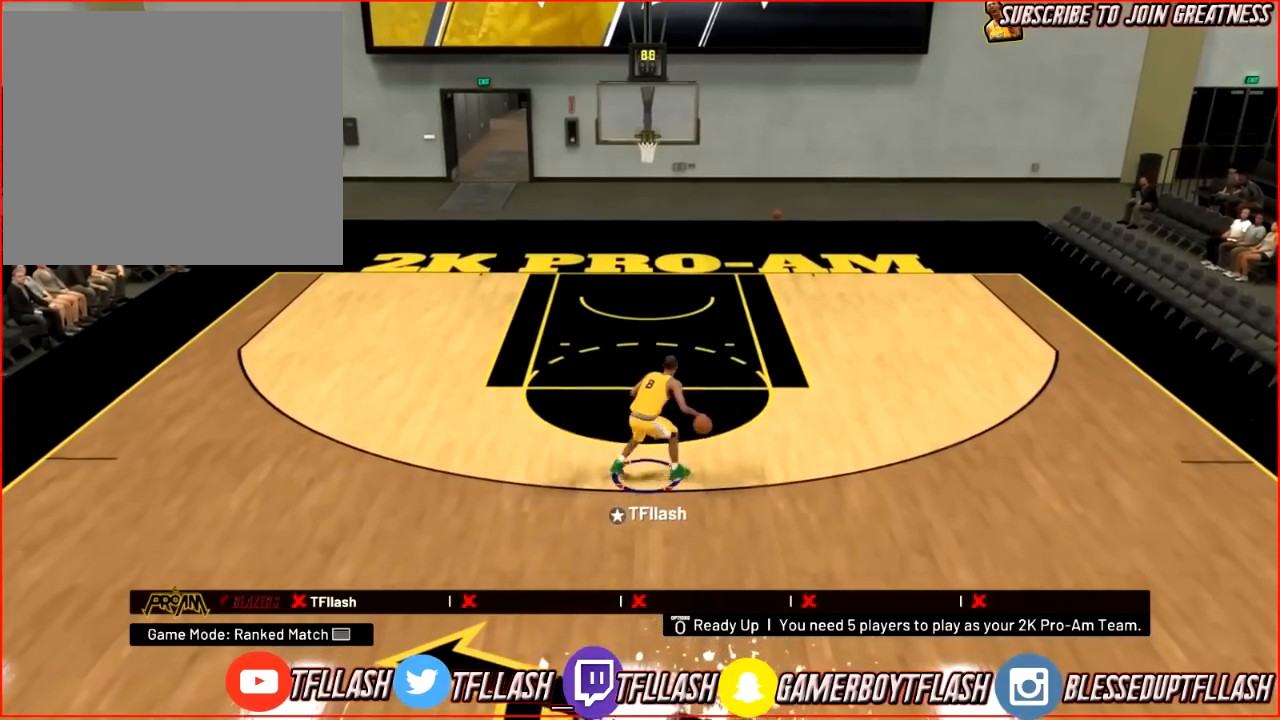
Gameplay with a controller (PlayStation layout); each line is a JSON object with the inputs held at the frame after it. "events" lists button and stick changes between this image and that frame as [ms after this image, input, new state], when the widget could be followed in between.
{"buttons": [], "left_stick": "up", "right_stick": "center", "events": [[100, "right_stick", "center"], [267, "R2", "up"]]}
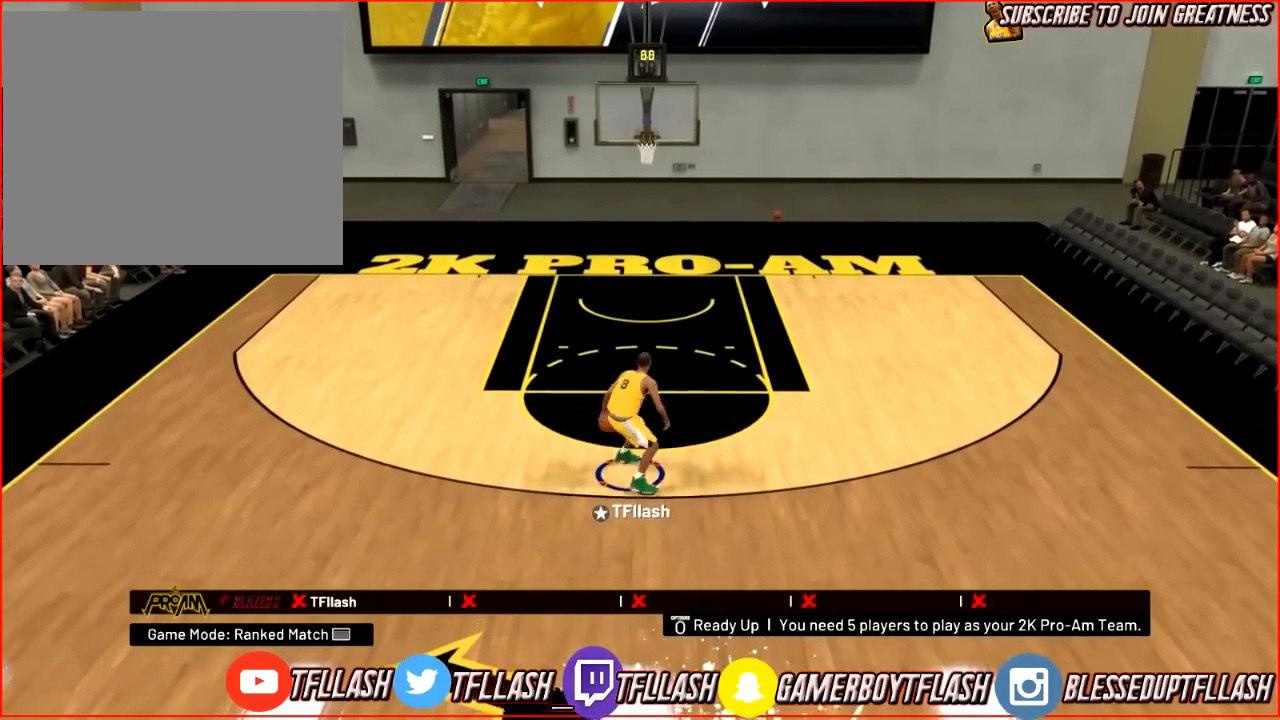
{"buttons": ["R2"], "left_stick": "up", "right_stick": "down-left", "events": [[100, "right_stick", "left"], [200, "right_stick", "center"], [434, "R2", "down"], [467, "right_stick", "down-left"]]}
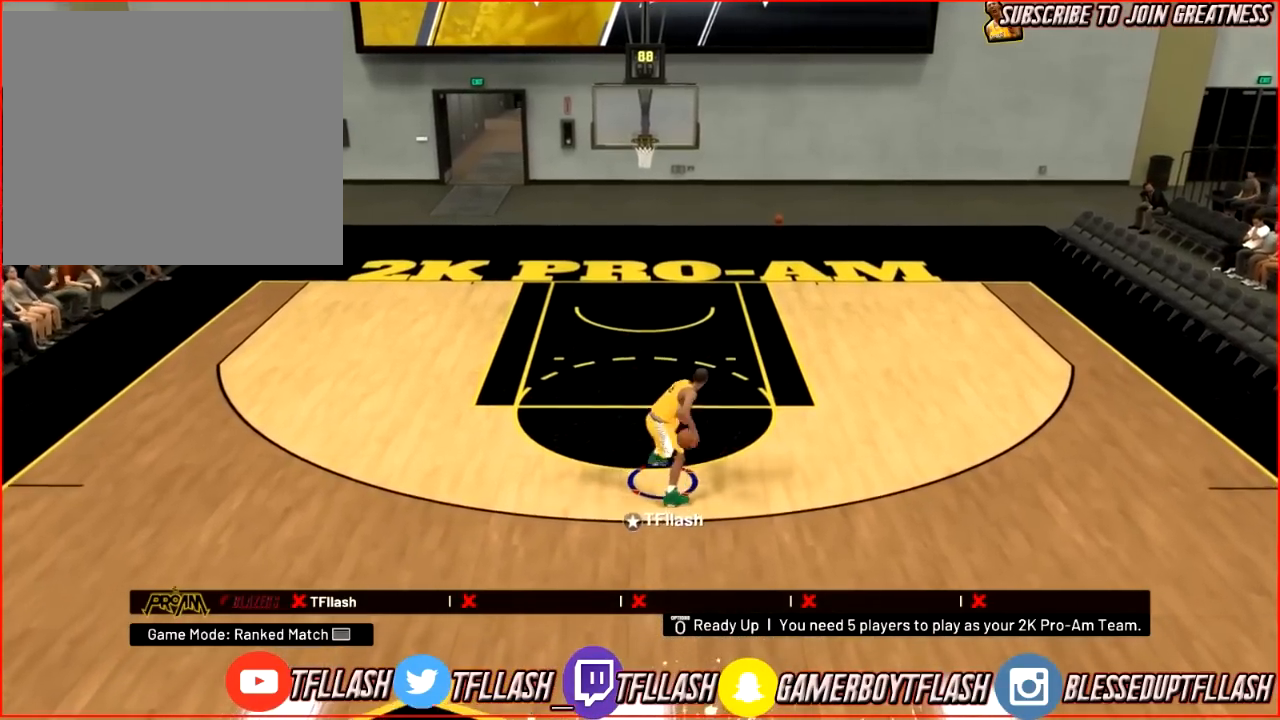
{"buttons": [], "left_stick": "down-right", "right_stick": "center", "events": [[100, "left_stick", "down-left"], [100, "right_stick", "right"], [200, "right_stick", "center"], [233, "left_stick", "down-right"], [467, "R2", "up"]]}
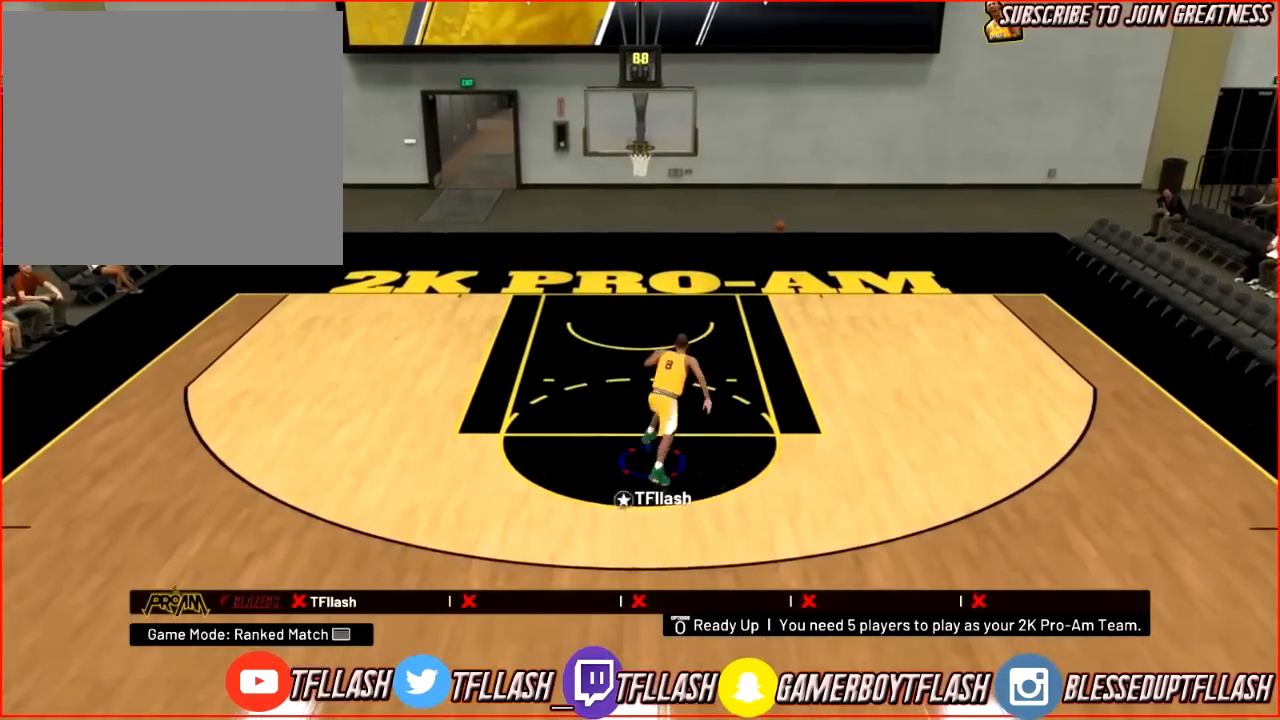
{"buttons": [], "left_stick": "down-right", "right_stick": "center", "events": [[200, "right_stick", "down-left"], [301, "right_stick", "center"]]}
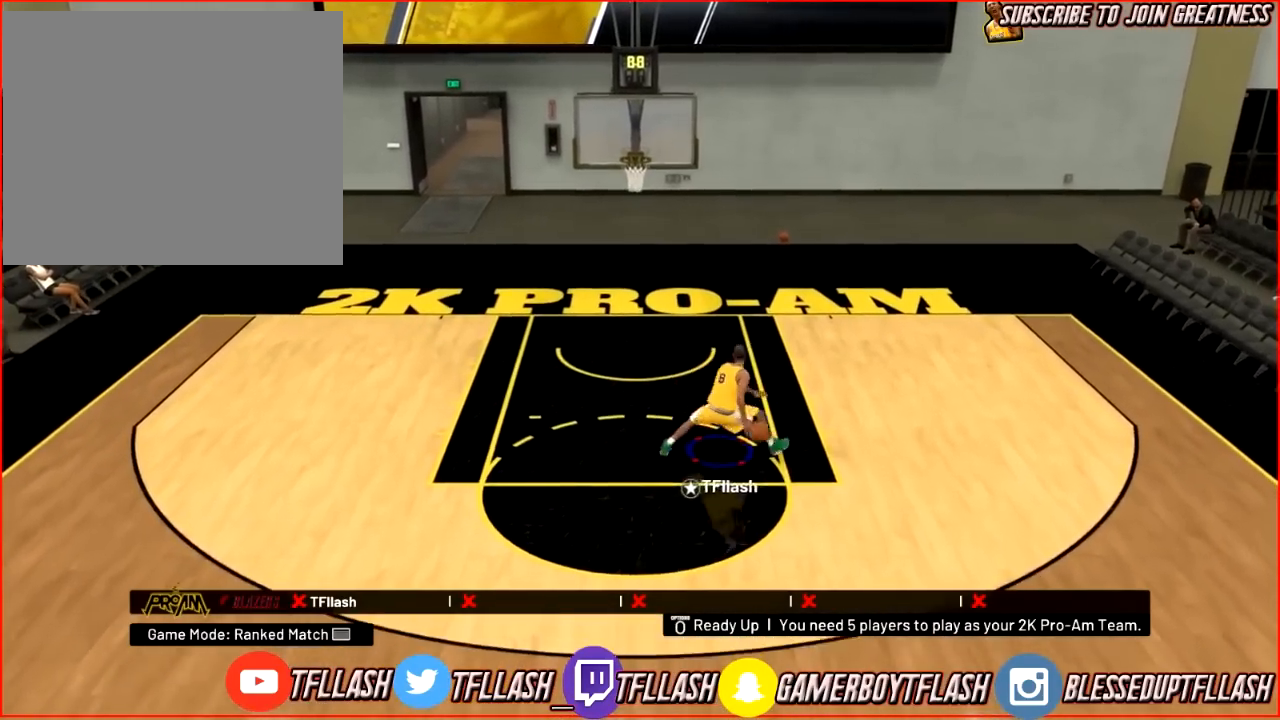
{"buttons": [], "left_stick": "center", "right_stick": "center", "events": [[367, "left_stick", "center"]]}
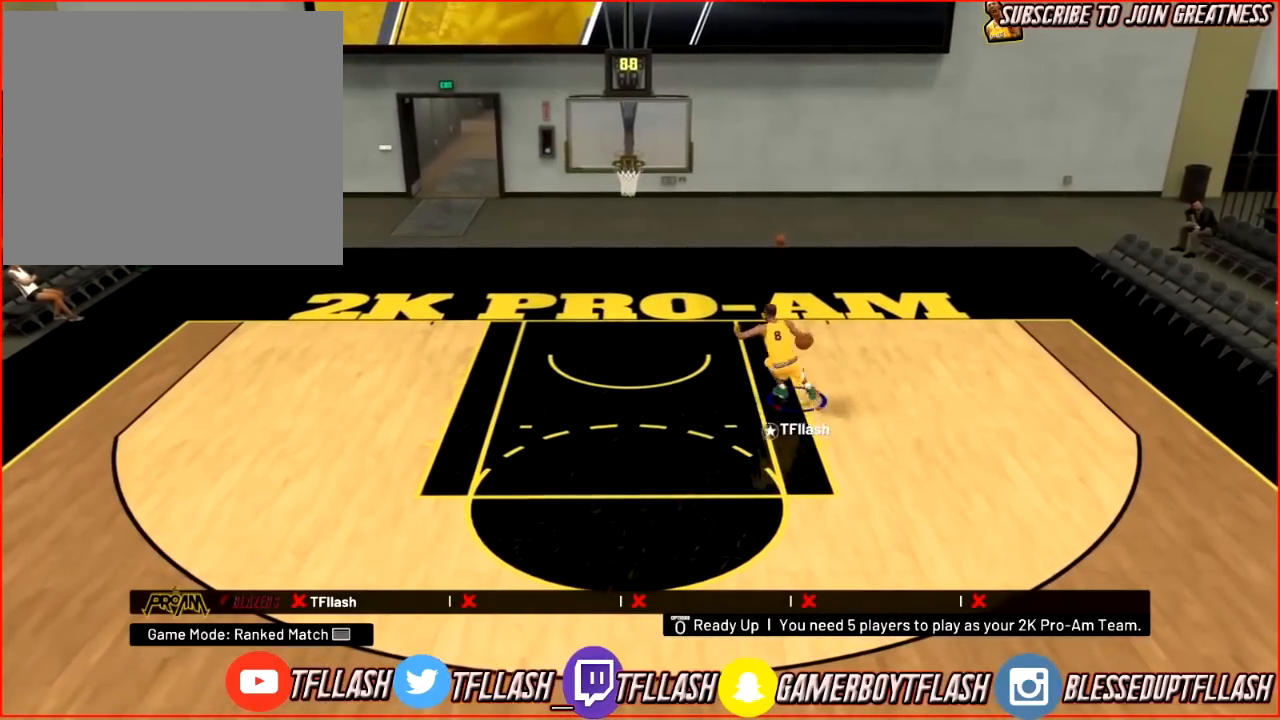
{"buttons": ["SQUARE"], "left_stick": "center", "right_stick": "center", "events": [[334, "SQUARE", "down"]]}
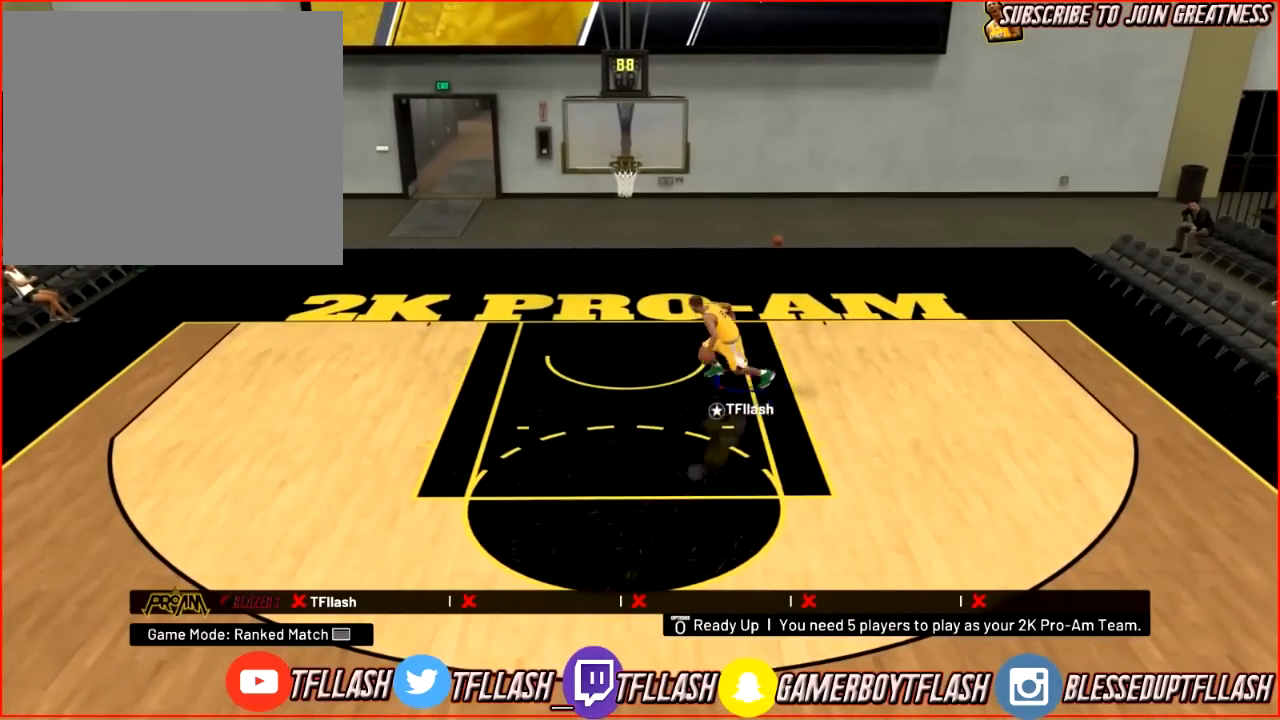
{"buttons": [], "left_stick": "center", "right_stick": "center", "events": [[400, "SQUARE", "up"]]}
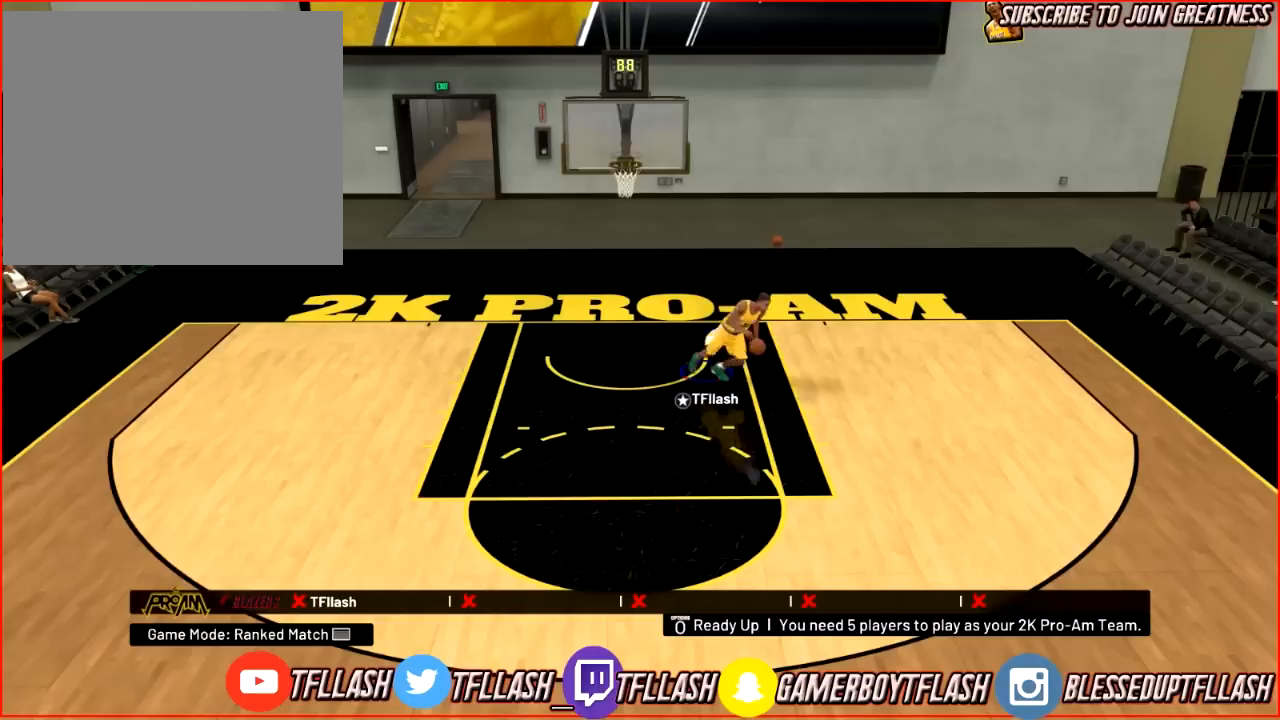
{"buttons": [], "left_stick": "up-left", "right_stick": "center", "events": [[401, "left_stick", "up-left"]]}
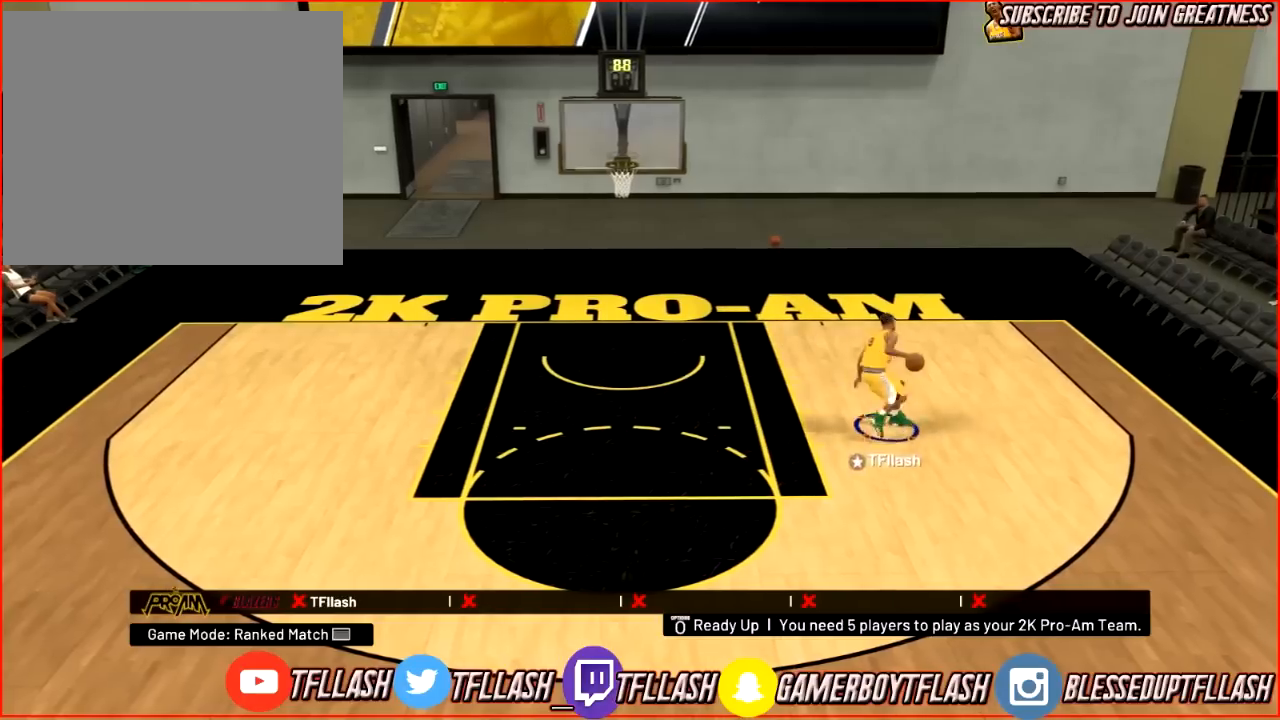
{"buttons": ["R2"], "left_stick": "up-left", "right_stick": "center", "events": [[100, "R2", "down"]]}
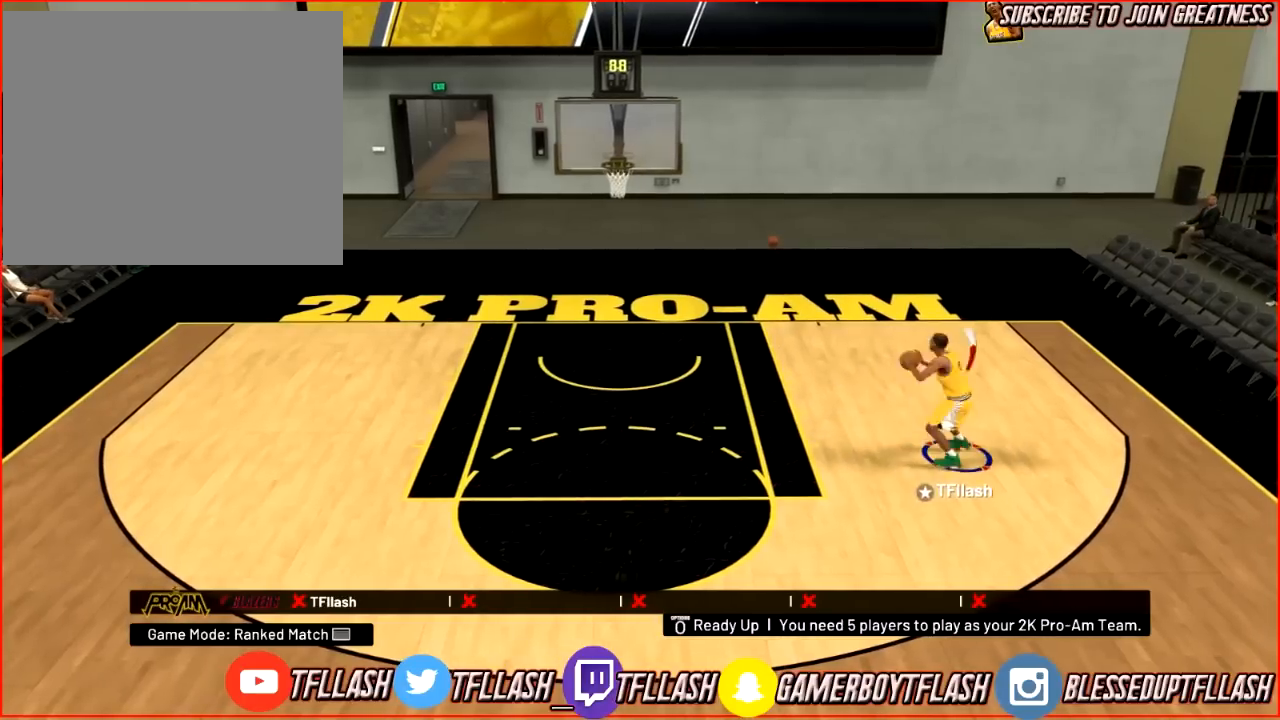
{"buttons": [], "left_stick": "up-left", "right_stick": "center", "events": [[267, "R2", "up"]]}
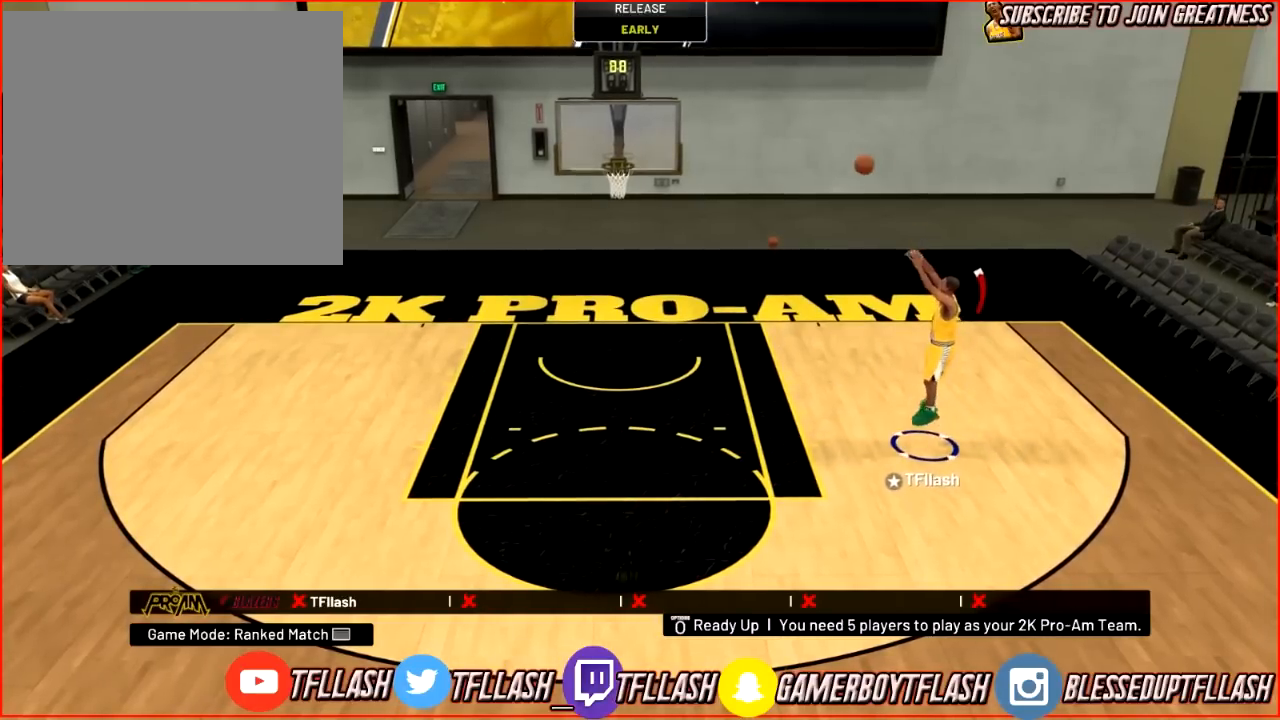
{"buttons": [], "left_stick": "up-left", "right_stick": "center", "events": []}
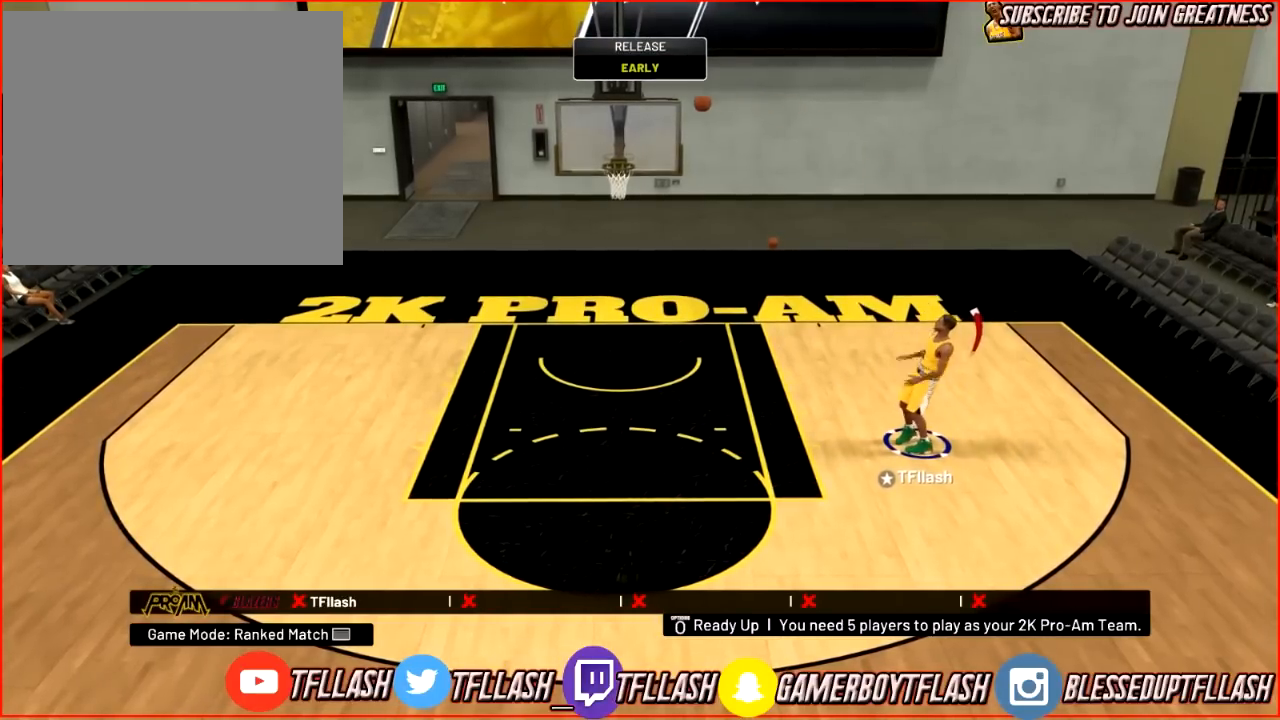
{"buttons": [], "left_stick": "down", "right_stick": "center", "events": [[234, "left_stick", "down-left"], [467, "left_stick", "down"]]}
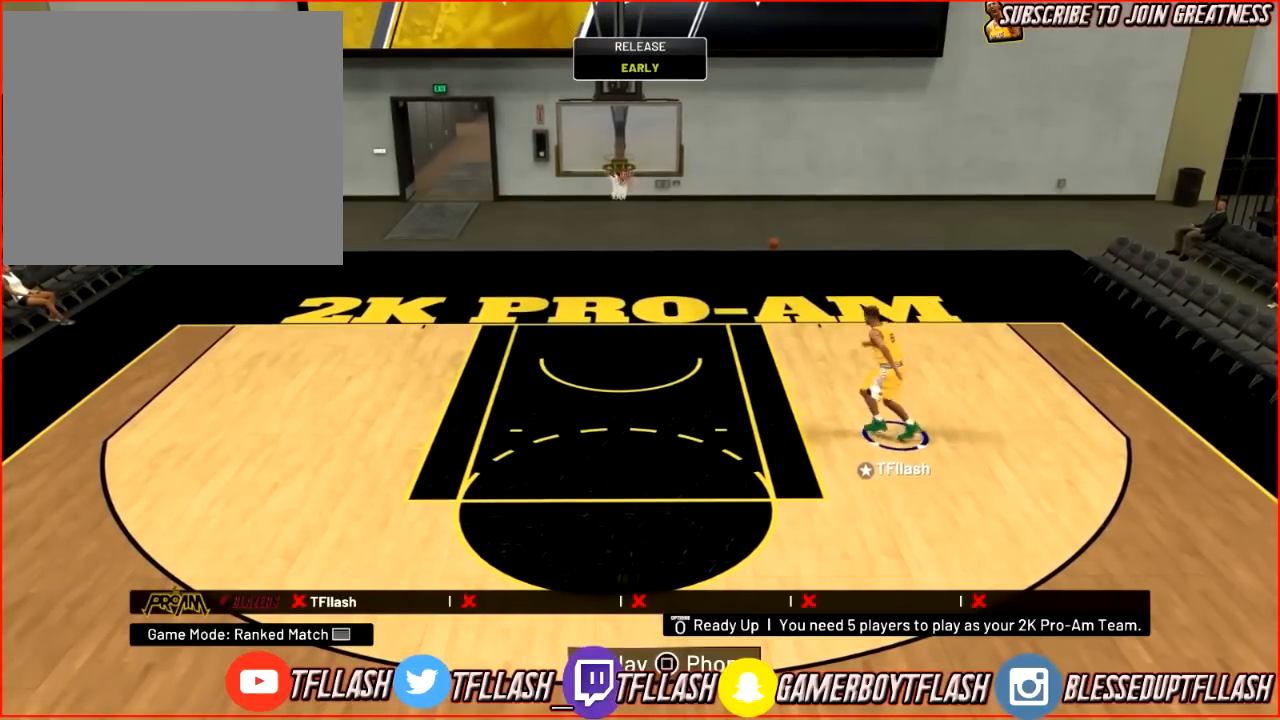
{"buttons": [], "left_stick": "down", "right_stick": "center", "events": []}
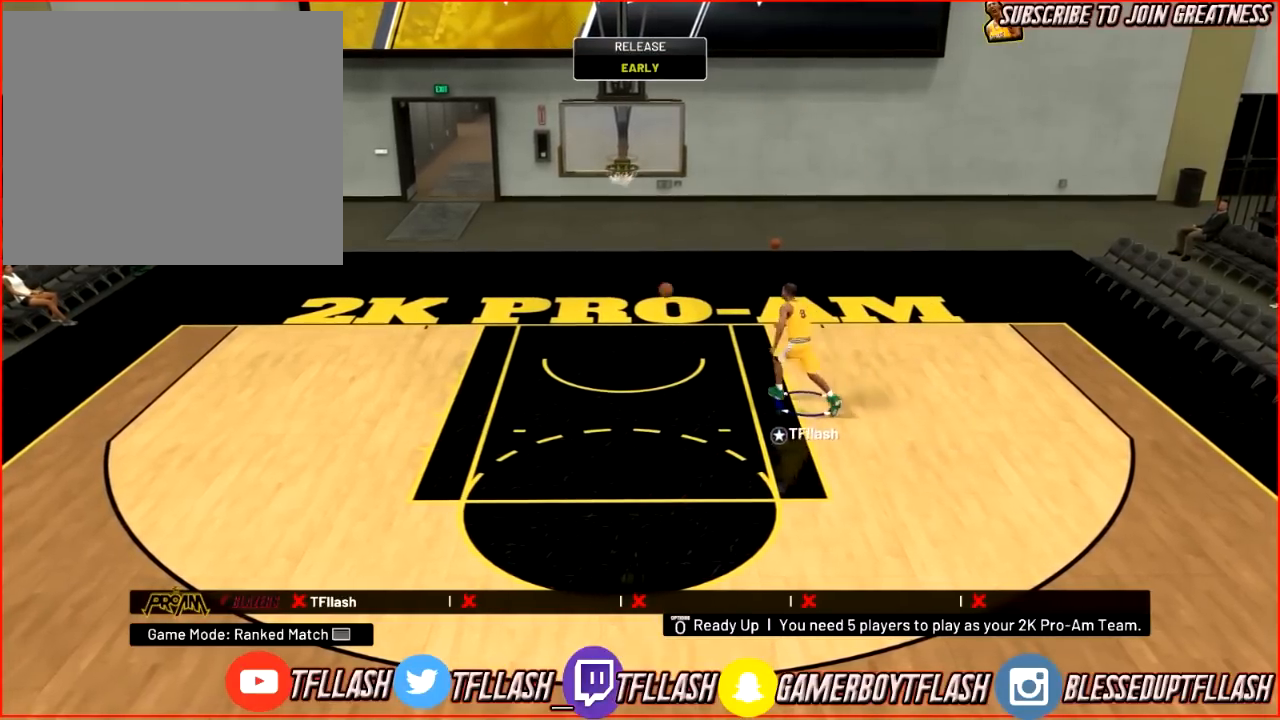
{"buttons": [], "left_stick": "down-right", "right_stick": "center", "events": [[501, "left_stick", "down-right"]]}
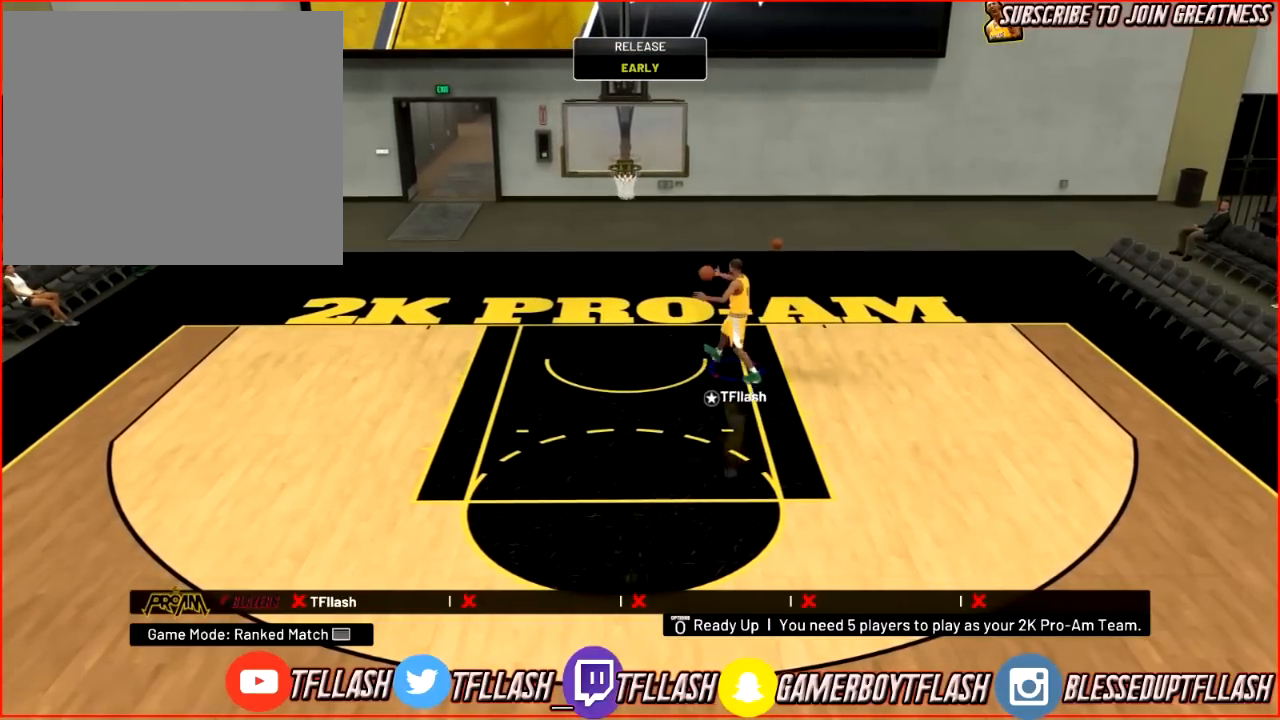
{"buttons": [], "left_stick": "down-right", "right_stick": "center", "events": []}
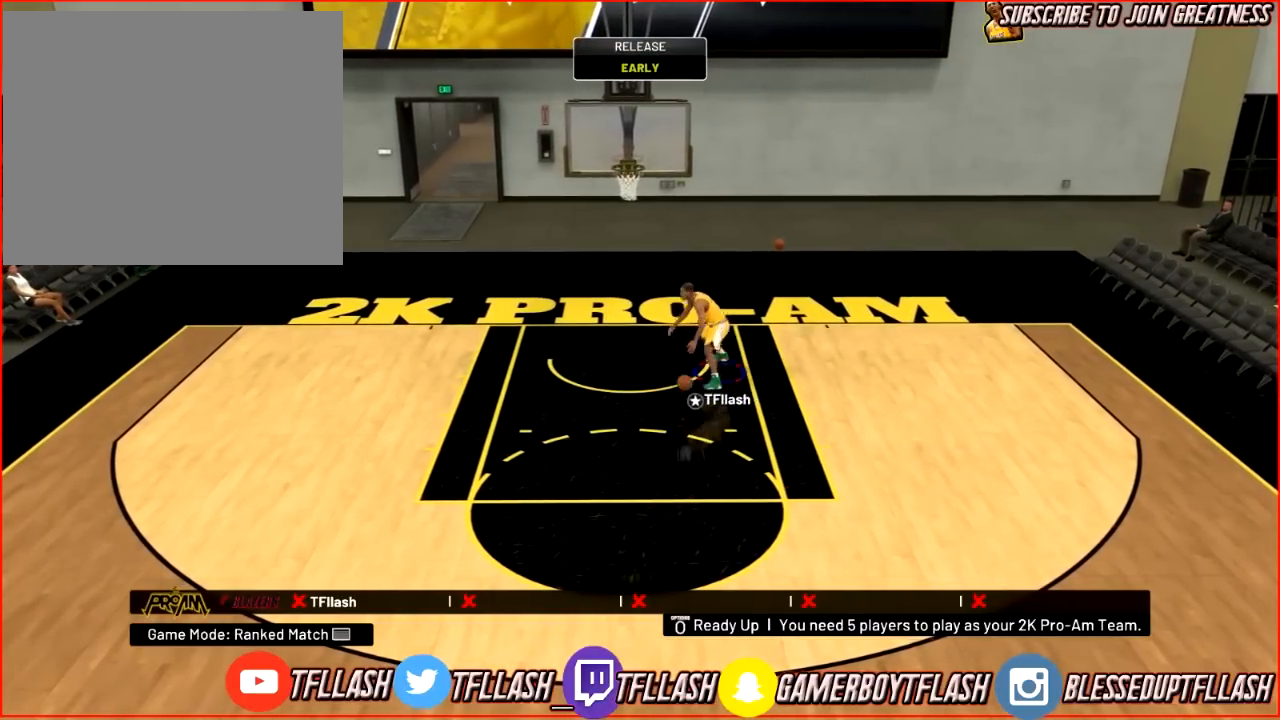
{"buttons": [], "left_stick": "down-right", "right_stick": "center", "events": []}
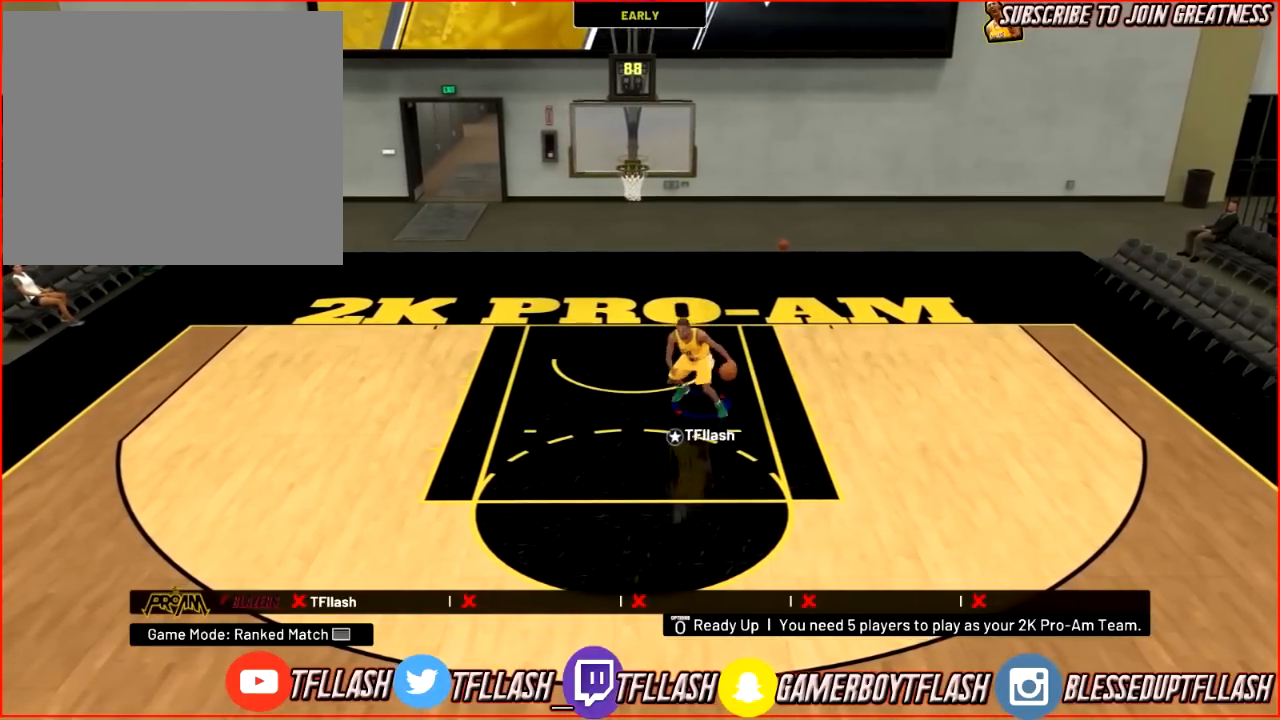
{"buttons": [], "left_stick": "down-right", "right_stick": "center", "events": []}
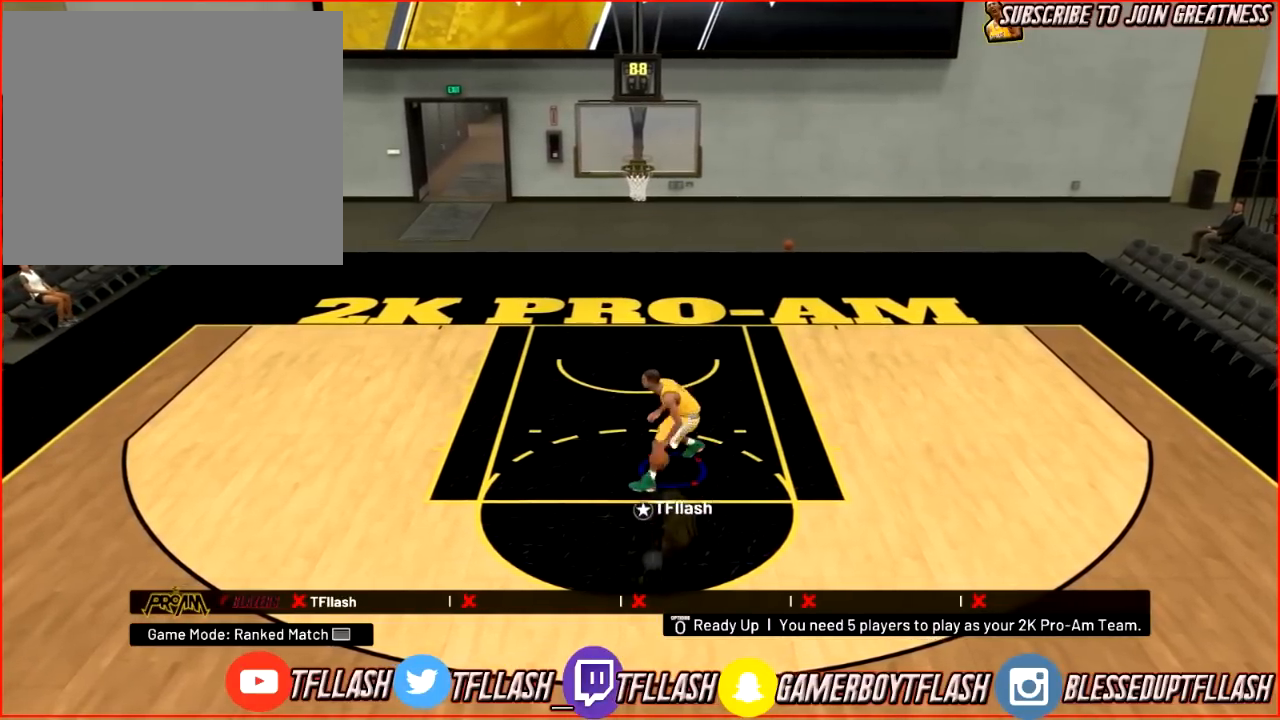
{"buttons": [], "left_stick": "down-right", "right_stick": "center", "events": []}
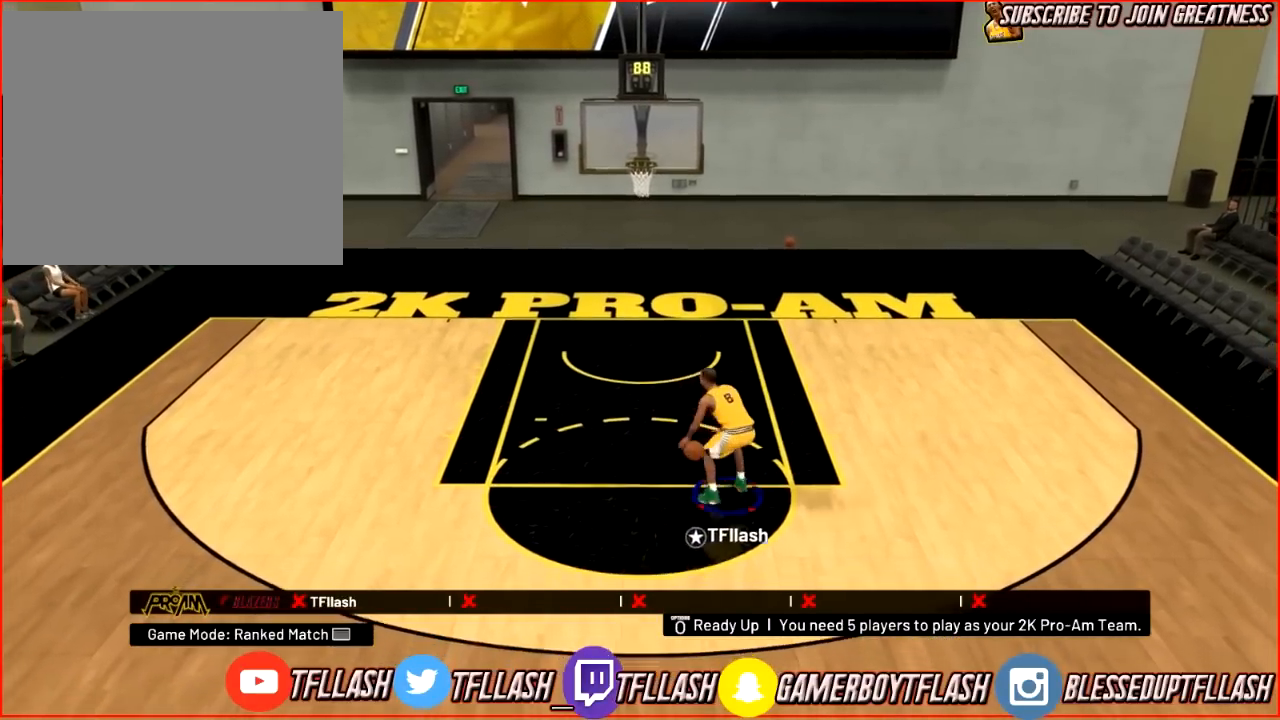
{"buttons": [], "left_stick": "center", "right_stick": "center", "events": [[100, "left_stick", "center"]]}
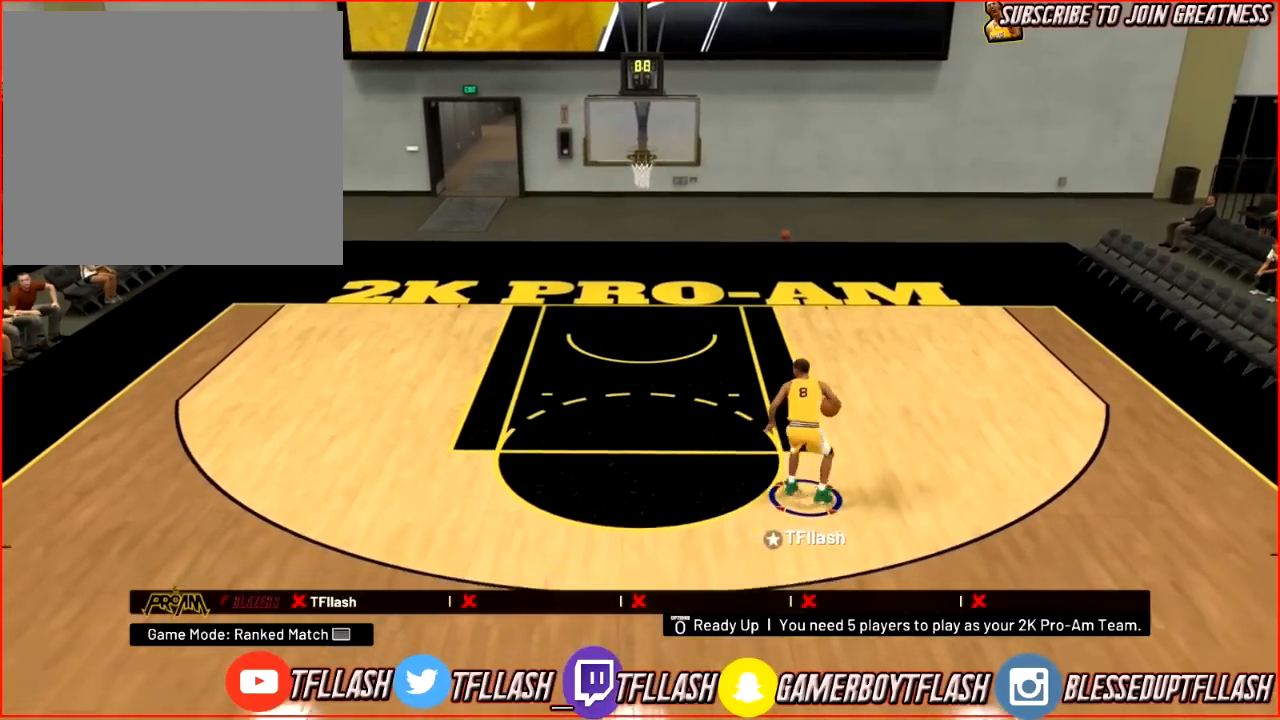
{"buttons": [], "left_stick": "center", "right_stick": "center", "events": []}
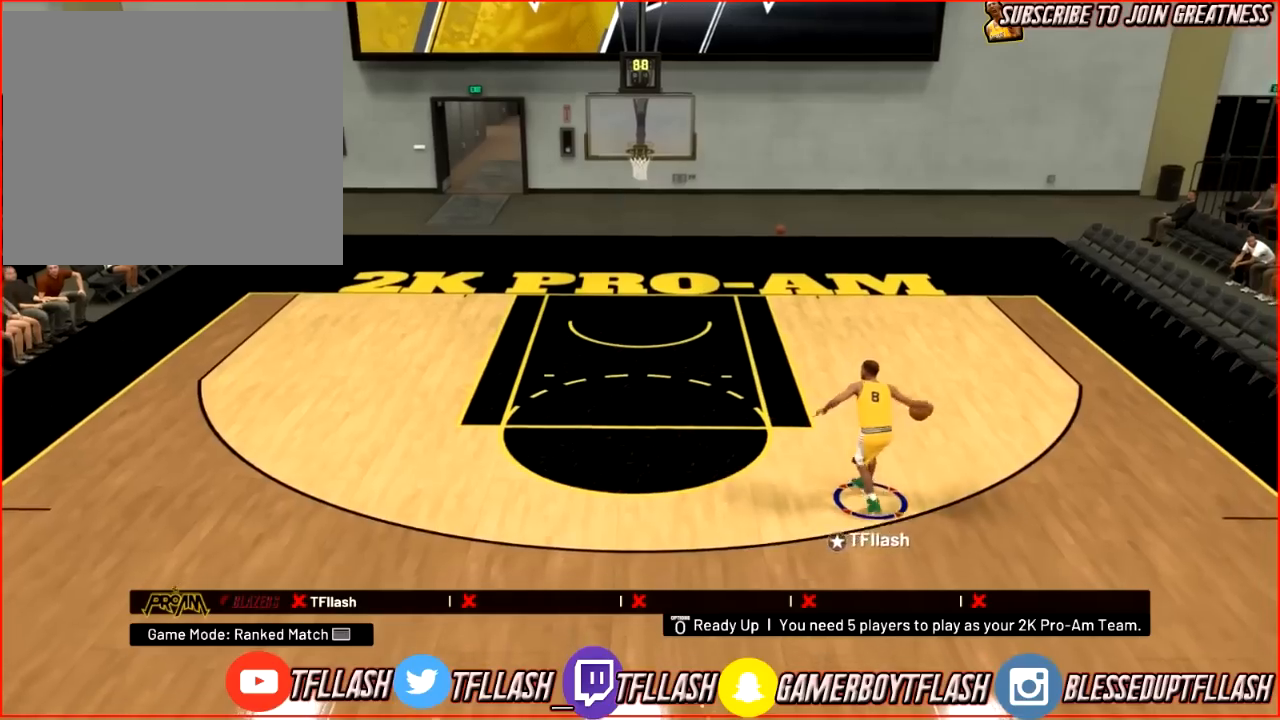
{"buttons": [], "left_stick": "center", "right_stick": "center", "events": []}
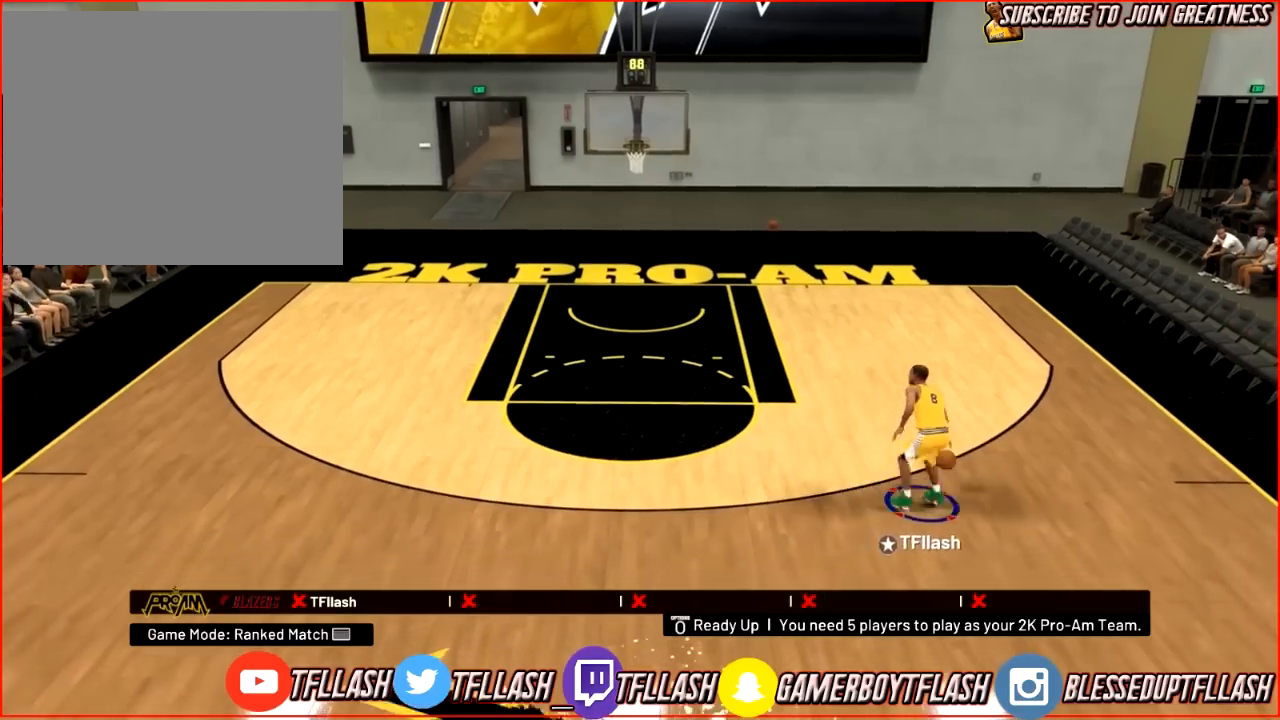
{"buttons": [], "left_stick": "center", "right_stick": "center", "events": []}
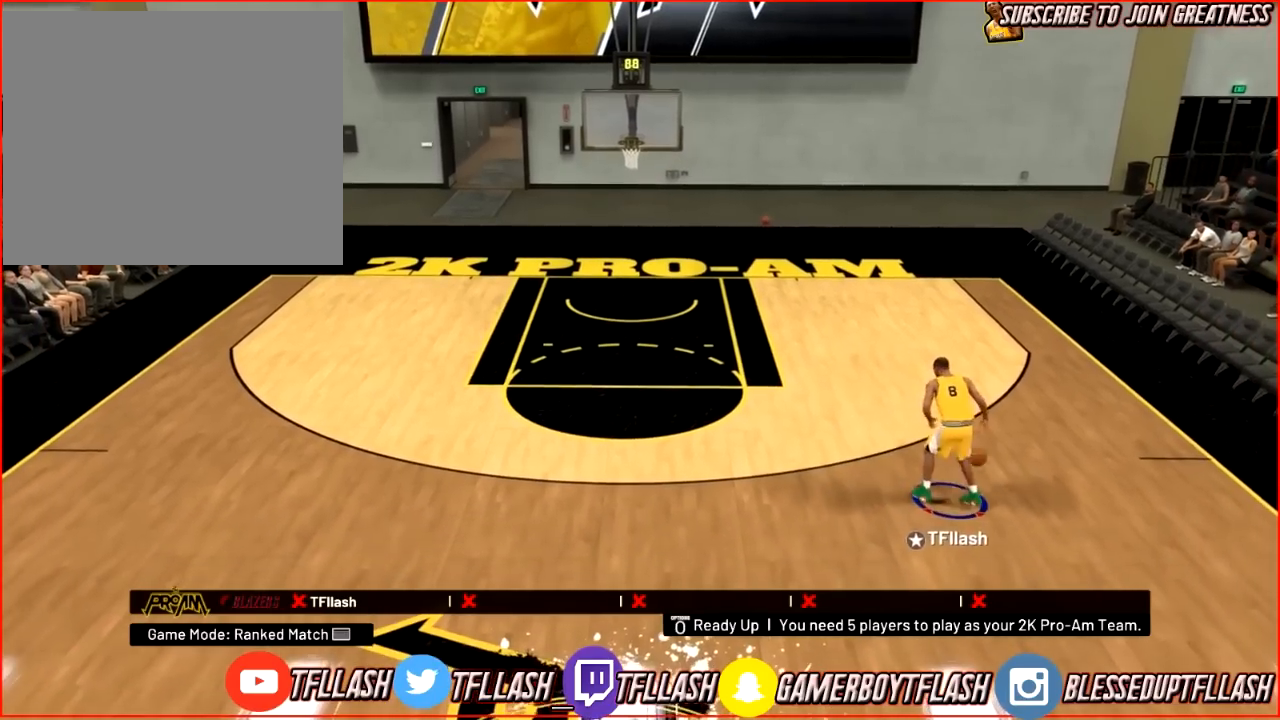
{"buttons": [], "left_stick": "down", "right_stick": "center", "events": [[200, "left_stick", "down"]]}
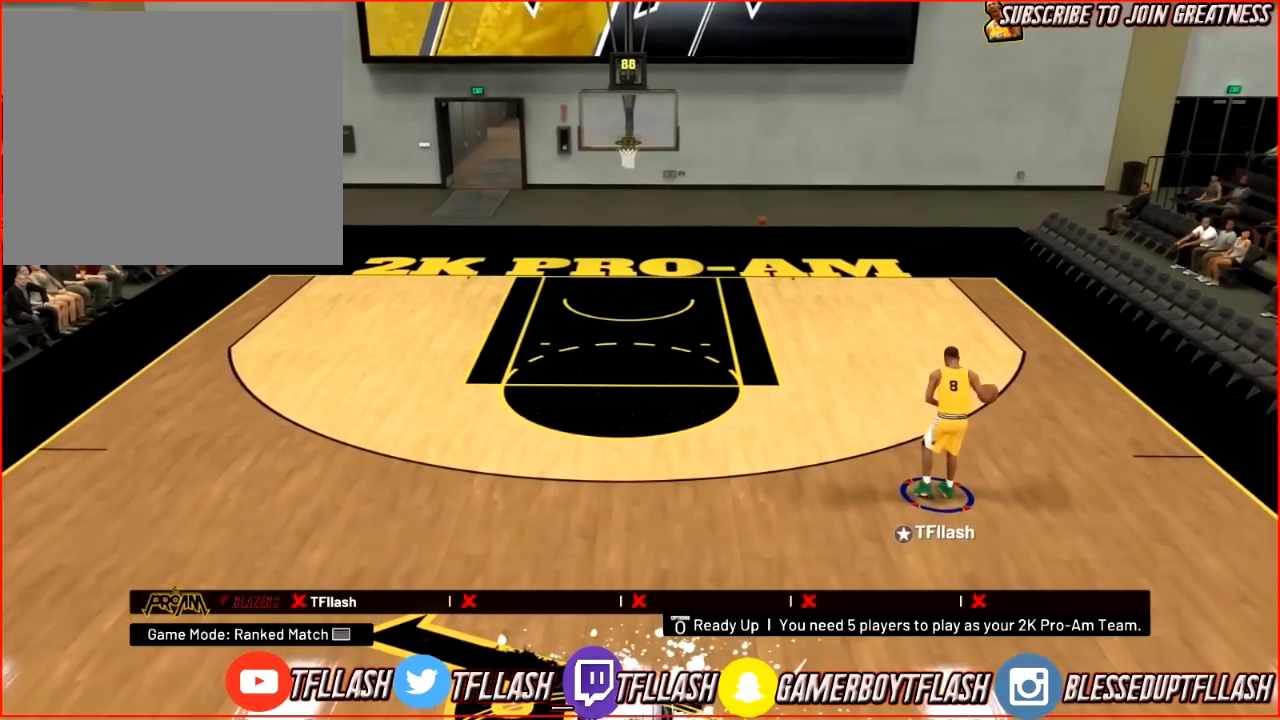
{"buttons": [], "left_stick": "down", "right_stick": "center", "events": []}
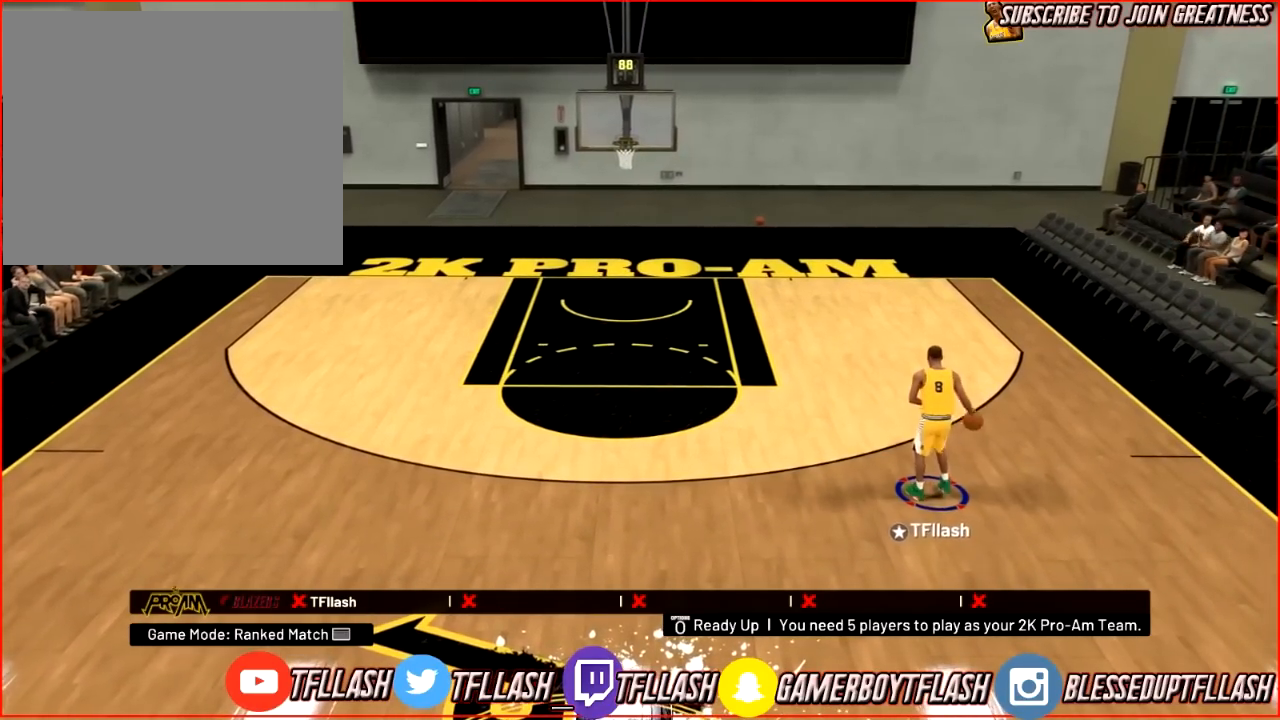
{"buttons": [], "left_stick": "up-left", "right_stick": "center", "events": [[233, "left_stick", "left"], [333, "left_stick", "up-left"]]}
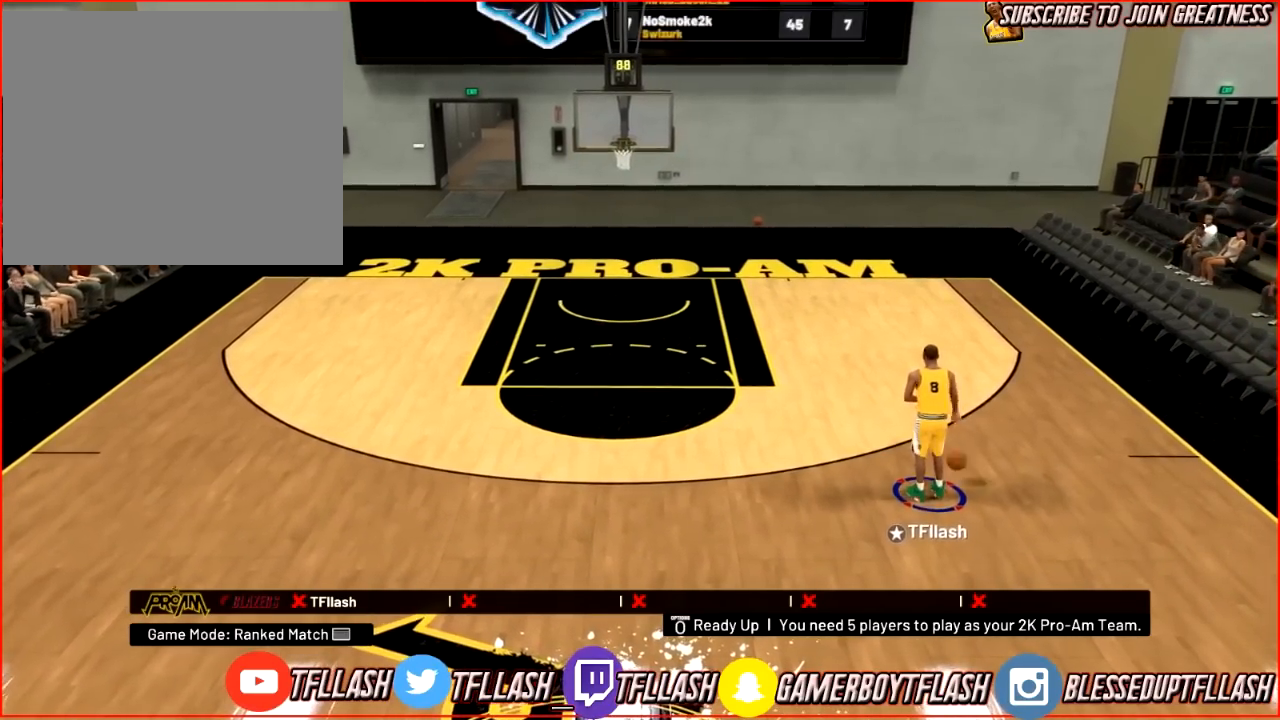
{"buttons": [], "left_stick": "up-right", "right_stick": "center", "events": [[234, "left_stick", "up"], [501, "left_stick", "up-right"]]}
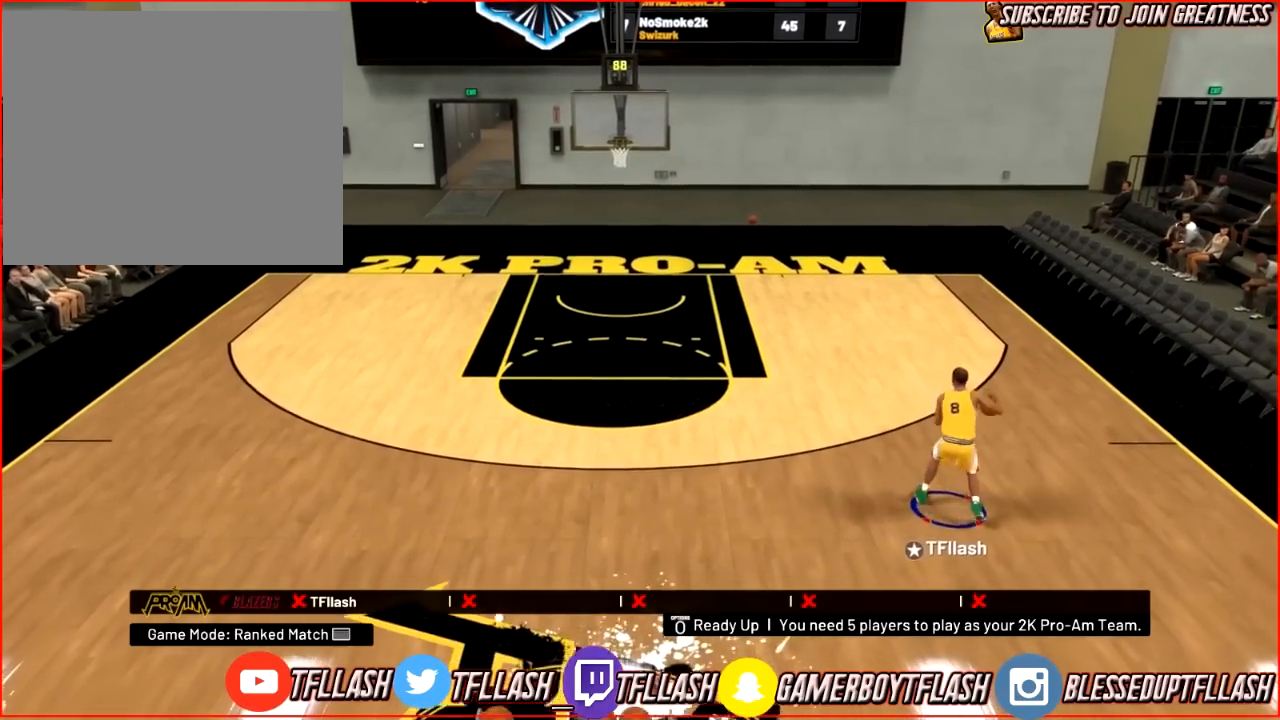
{"buttons": [], "left_stick": "down-left", "right_stick": "center", "events": [[333, "left_stick", "center"], [434, "left_stick", "down-left"]]}
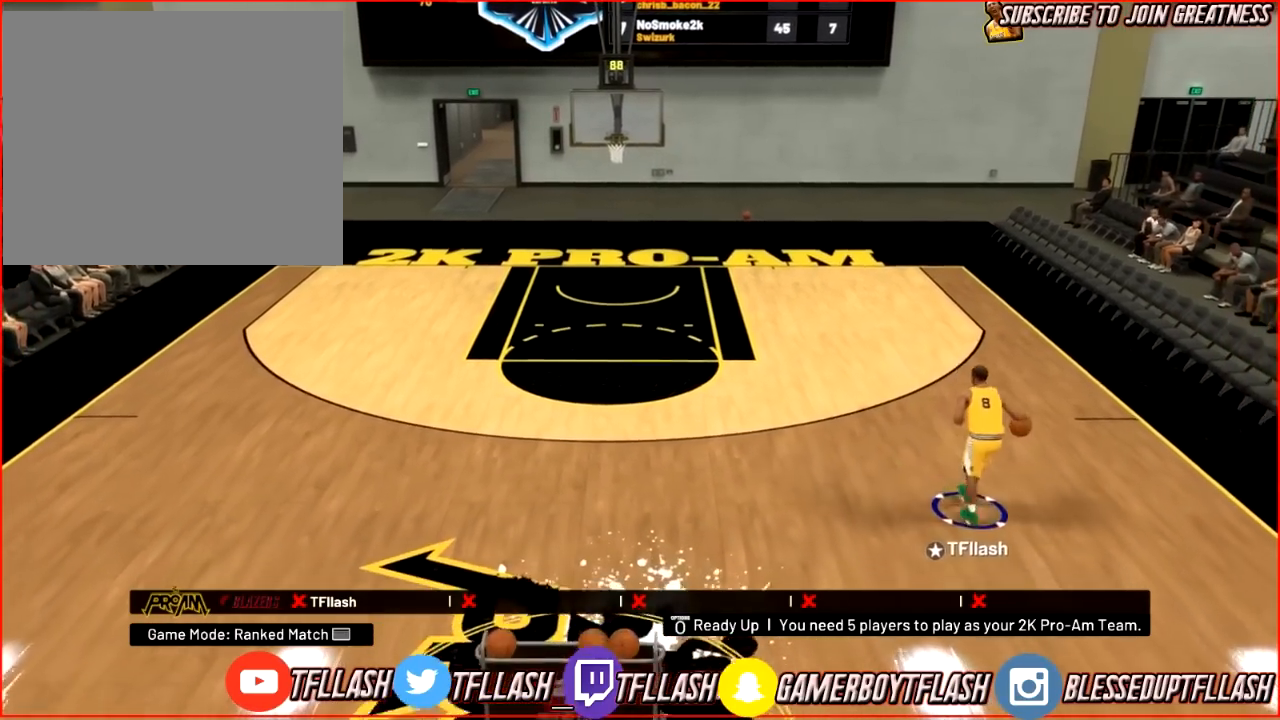
{"buttons": [], "left_stick": "down-left", "right_stick": "center", "events": []}
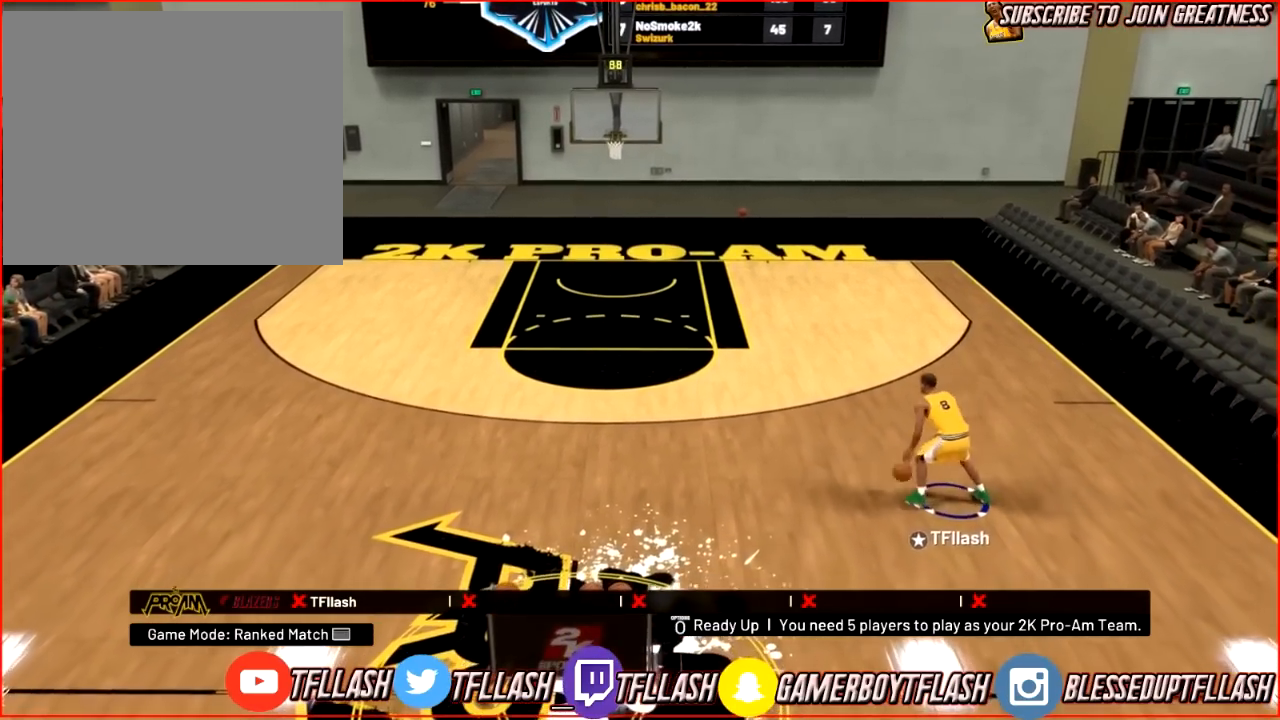
{"buttons": [], "left_stick": "down-left", "right_stick": "center", "events": []}
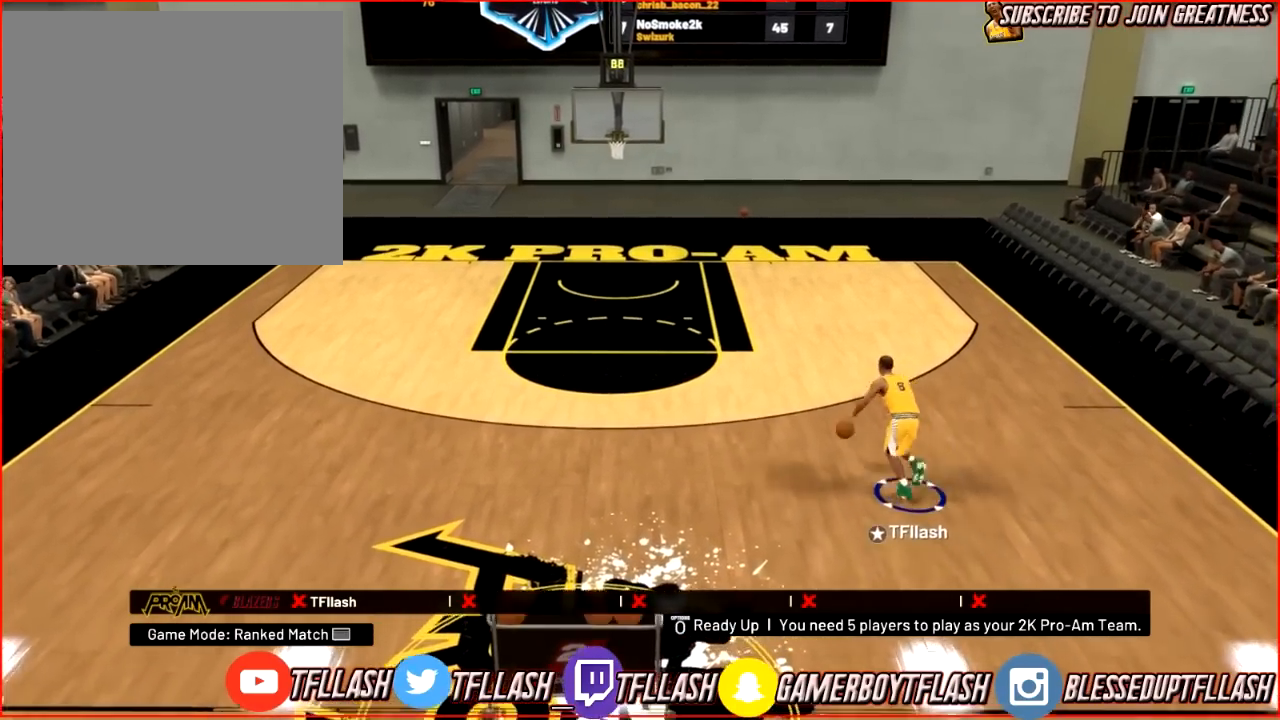
{"buttons": [], "left_stick": "up-left", "right_stick": "center", "events": [[167, "left_stick", "left"], [300, "left_stick", "up-left"]]}
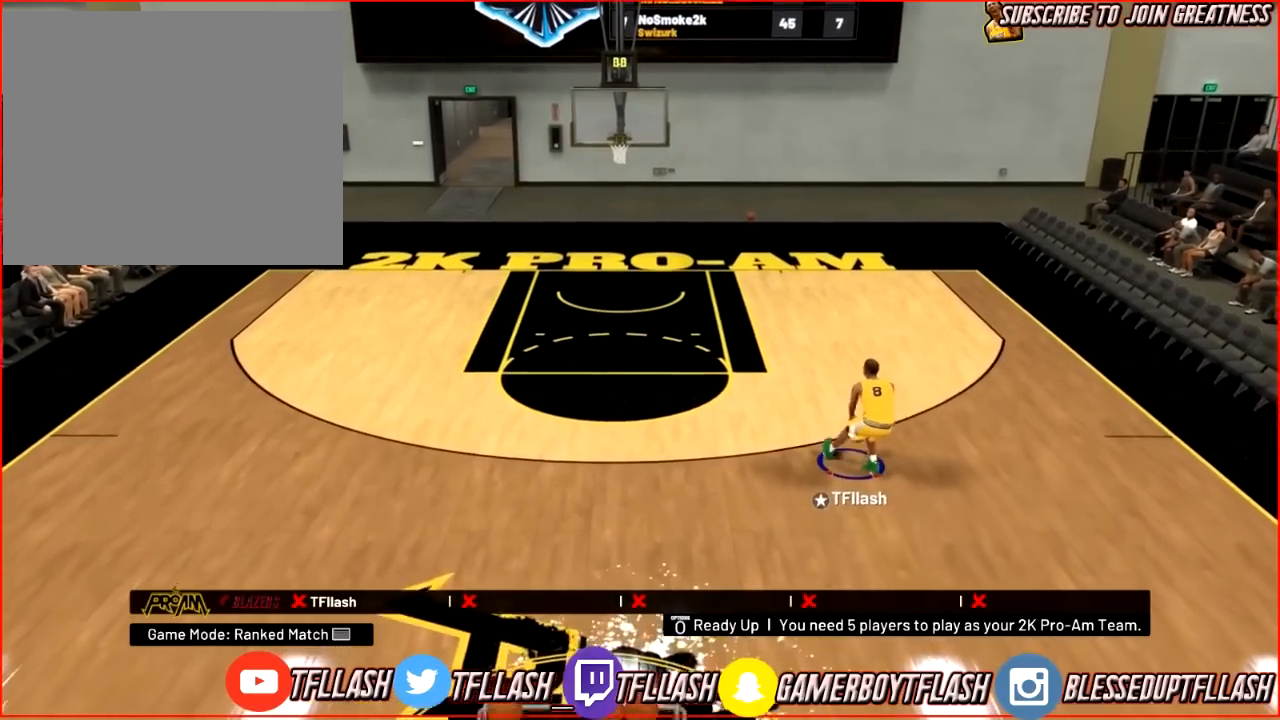
{"buttons": ["R2"], "left_stick": "center", "right_stick": "center", "events": [[134, "left_stick", "center"], [468, "R2", "down"]]}